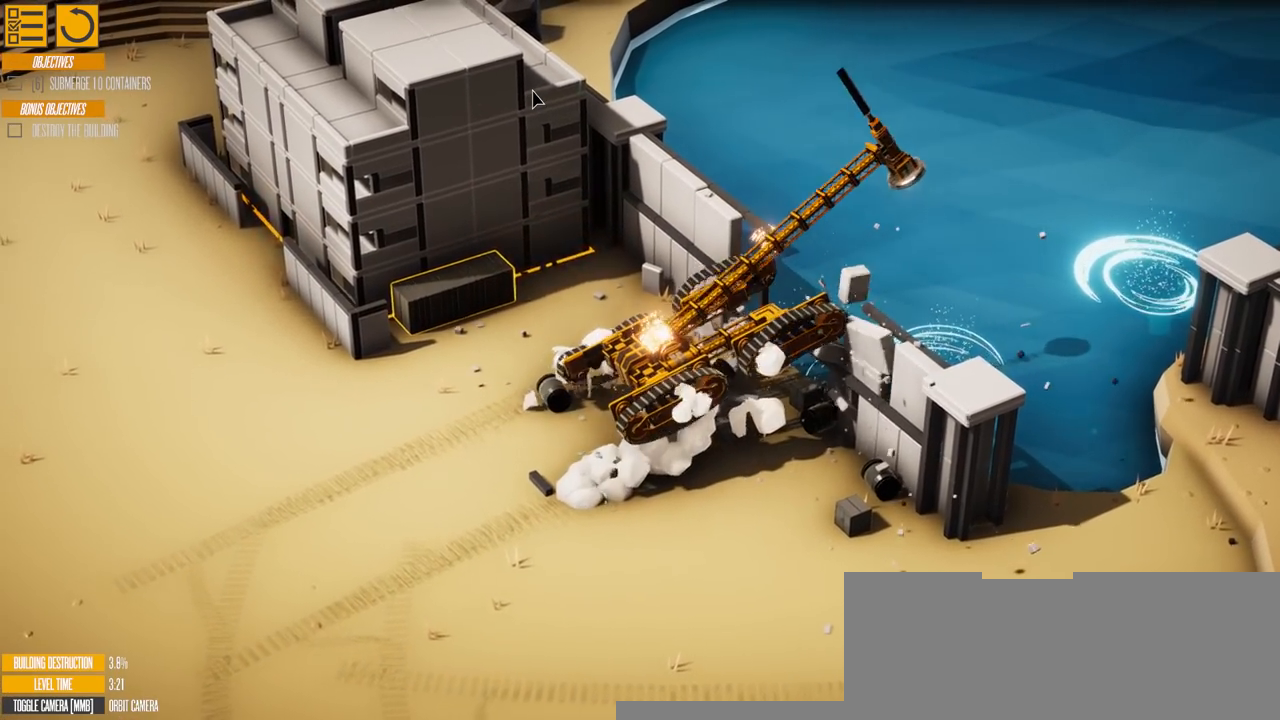
Gameplay with keyboard; each line is a JSON object with the keys held at the frame after it. "events" lists presses ("down") and releases ("up") of "a", "d", "e", "s" and "w" between this image and that frame as [ms after this image, input, new state], when the widget could be followed in between. No other keys are recorded. Mouse input is not recorded.
{"keys": ["d", "s"], "events": [[67, "s", "down"], [417, "d", "down"]]}
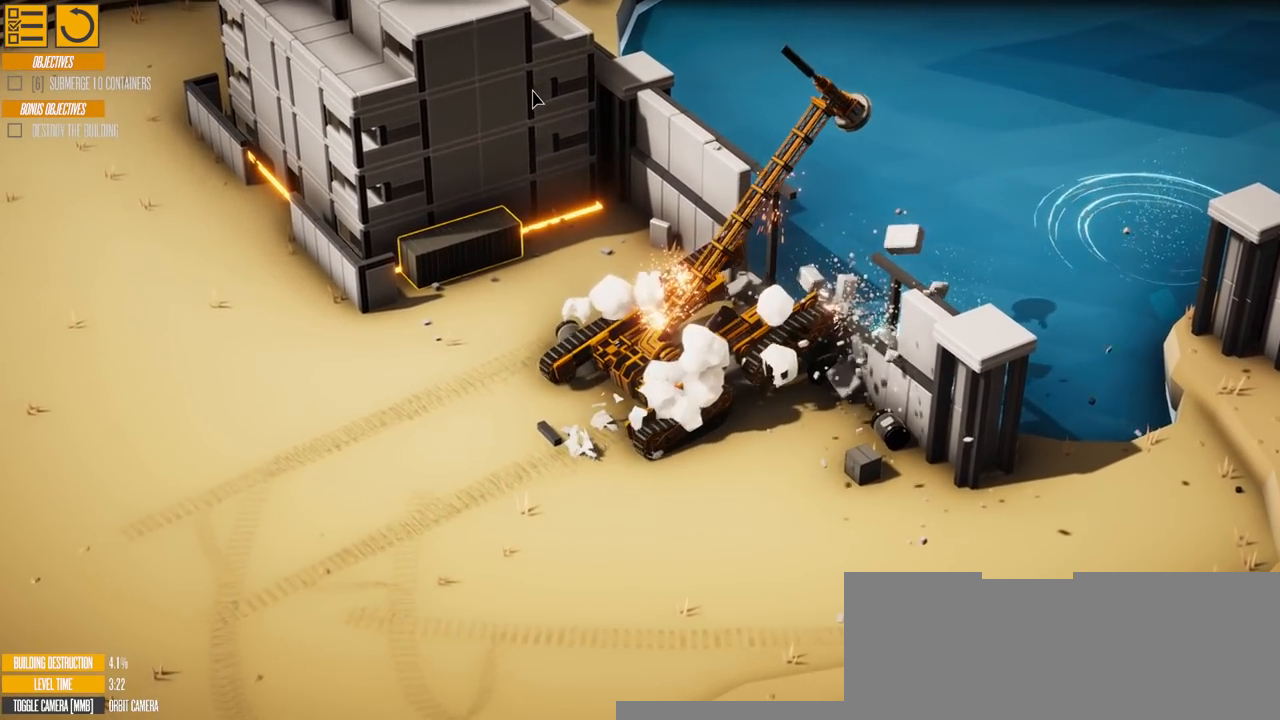
{"keys": ["s"], "events": [[351, "d", "up"]]}
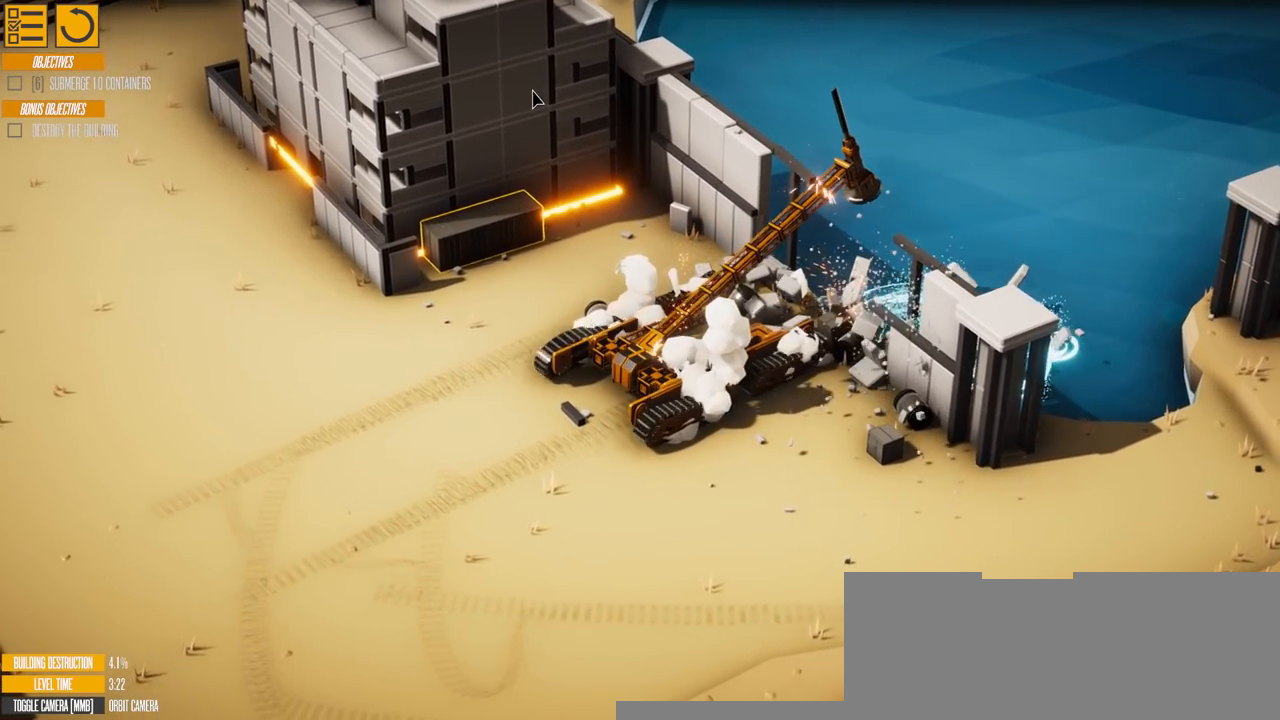
{"keys": ["a", "s"], "events": [[400, "a", "down"]]}
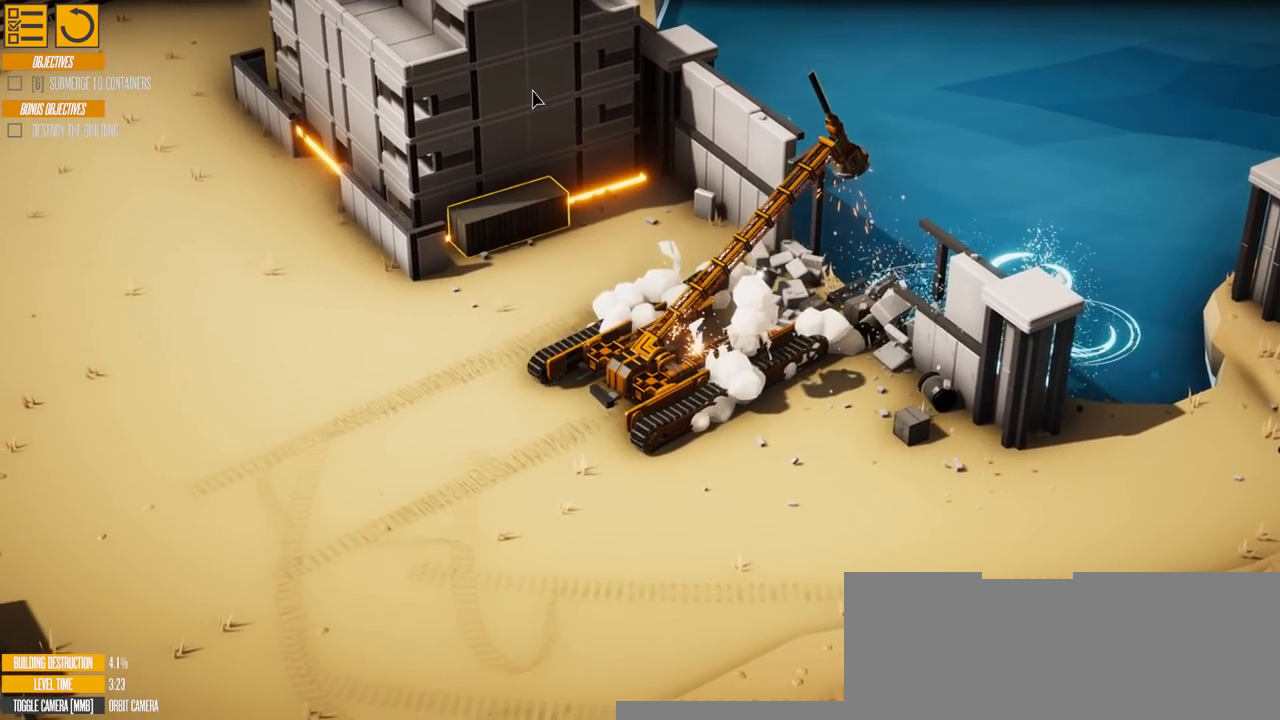
{"keys": ["a"], "events": [[17, "s", "up"]]}
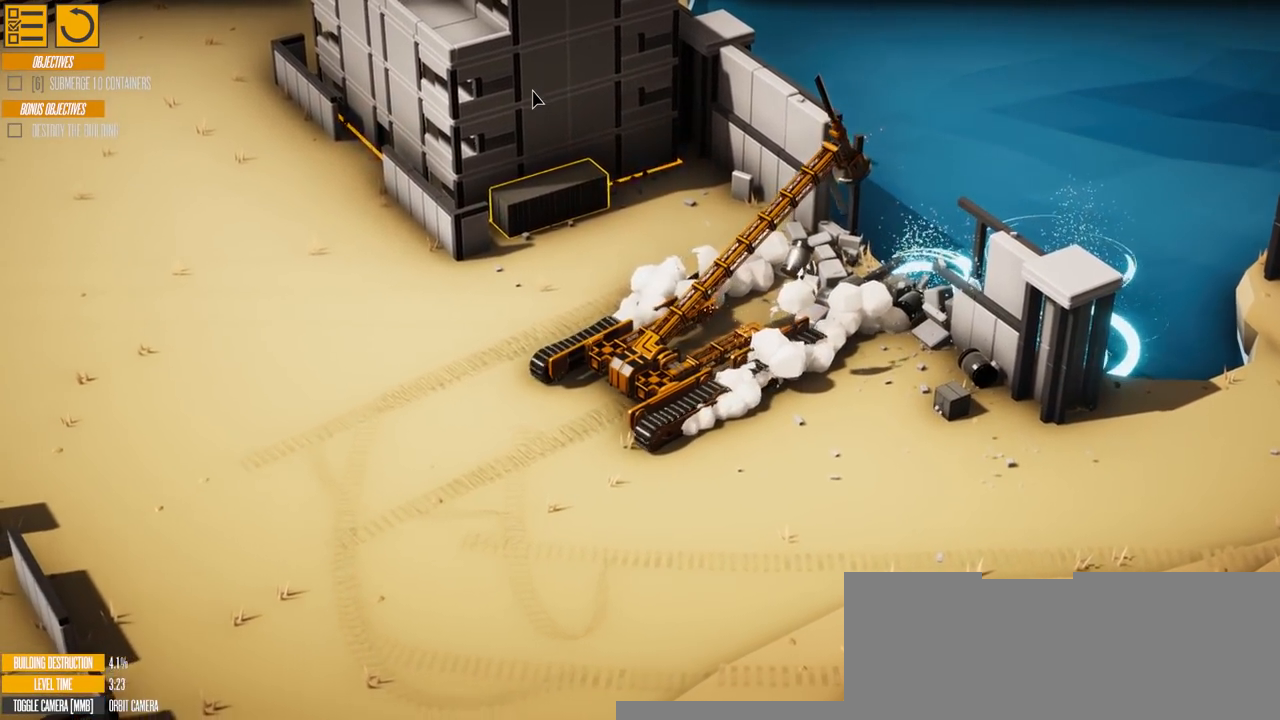
{"keys": [], "events": [[233, "a", "up"], [233, "e", "down"], [250, "e", "up"], [350, "e", "down"], [434, "e", "up"]]}
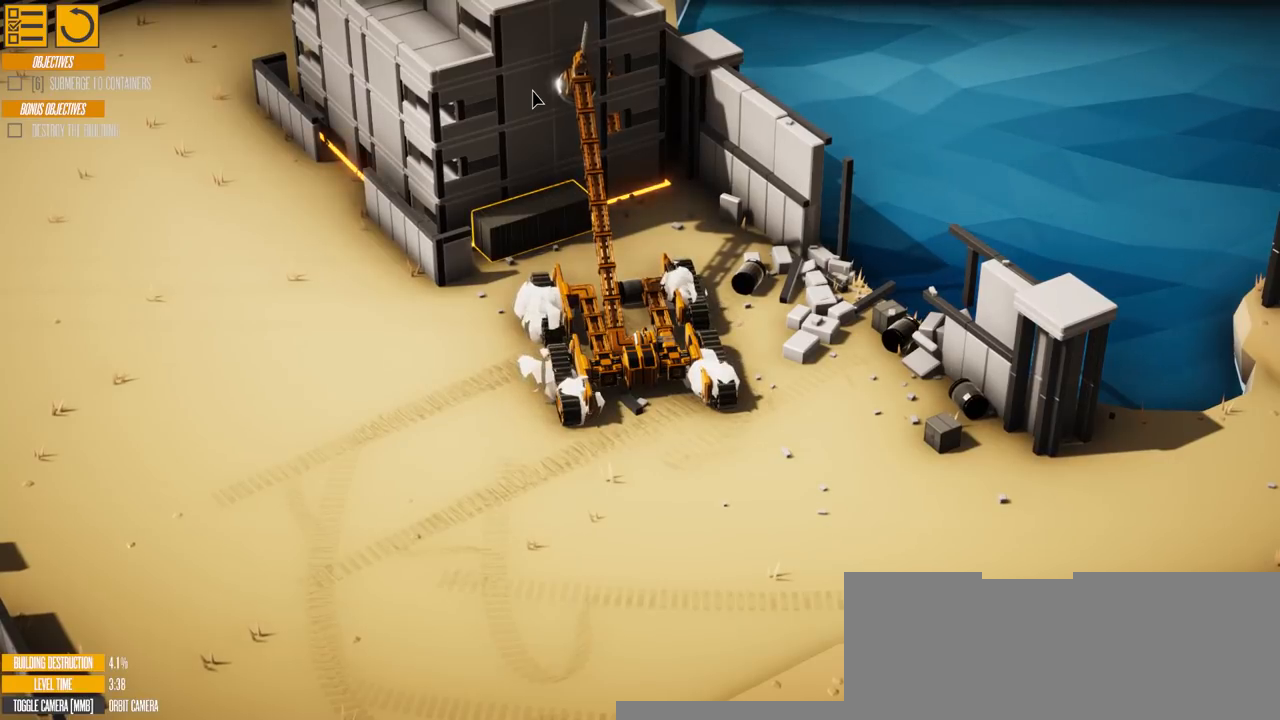
{"keys": ["e"], "events": [[34, "e", "down"], [150, "e", "up"], [251, "e", "down"], [351, "e", "up"], [467, "e", "down"]]}
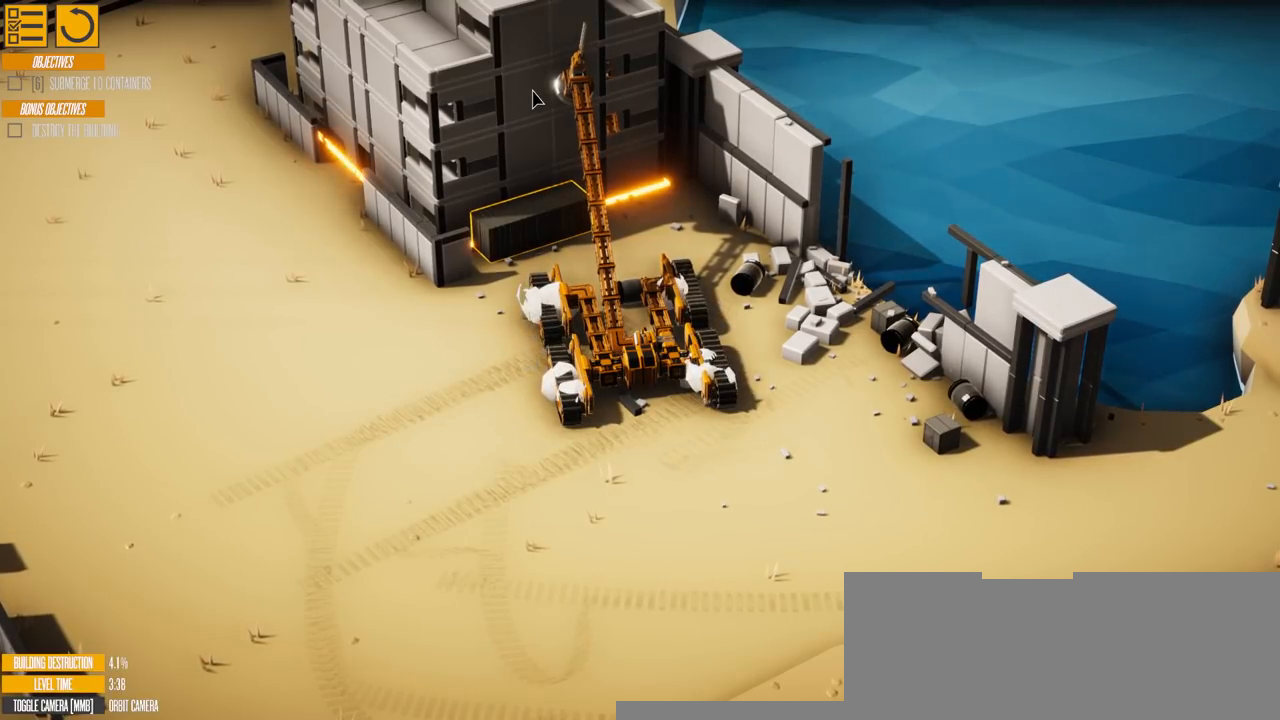
{"keys": ["s"], "events": [[67, "e", "up"], [167, "e", "down"], [267, "e", "up"], [400, "s", "down"]]}
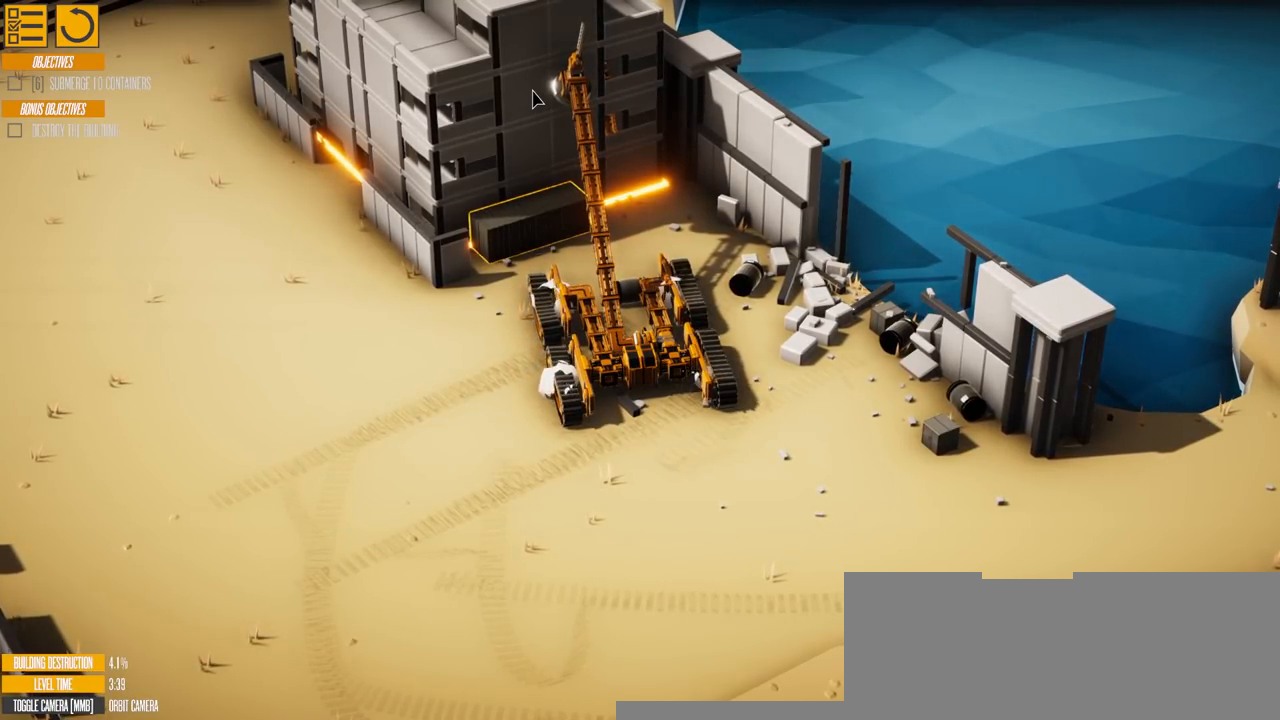
{"keys": ["e", "s"], "events": [[401, "e", "down"]]}
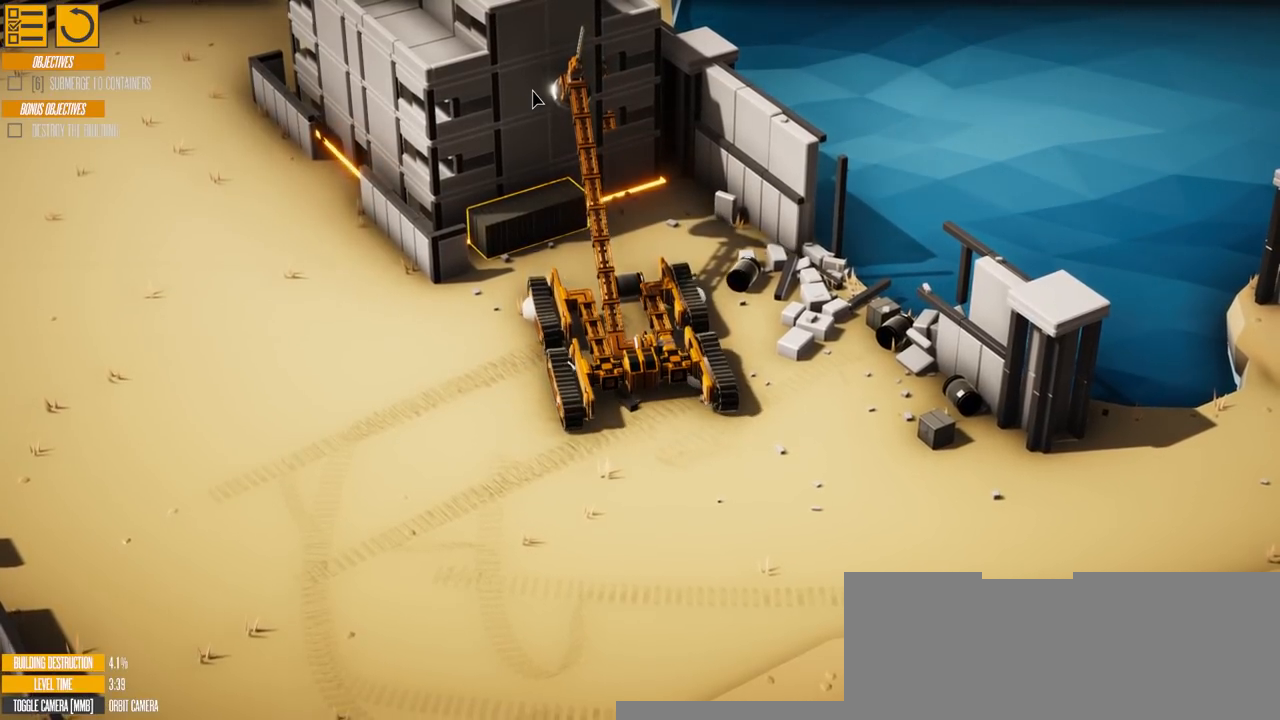
{"keys": [], "events": [[50, "e", "up"], [300, "s", "up"]]}
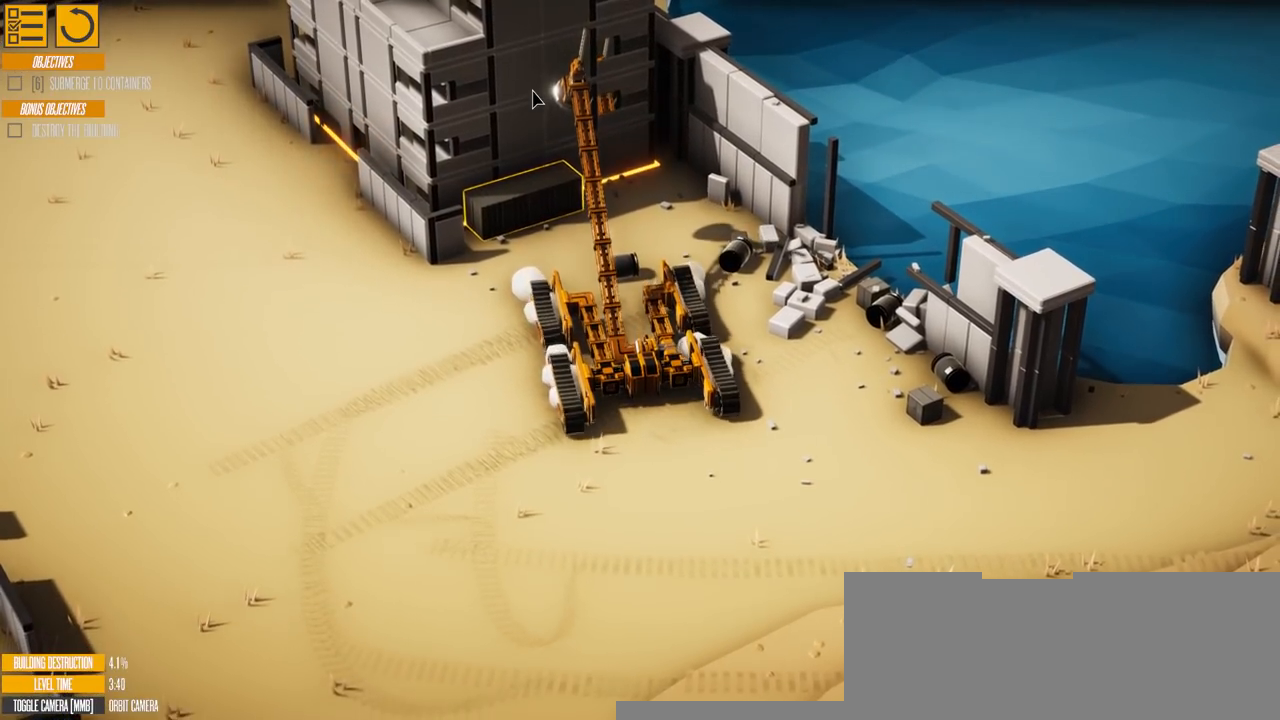
{"keys": [], "events": []}
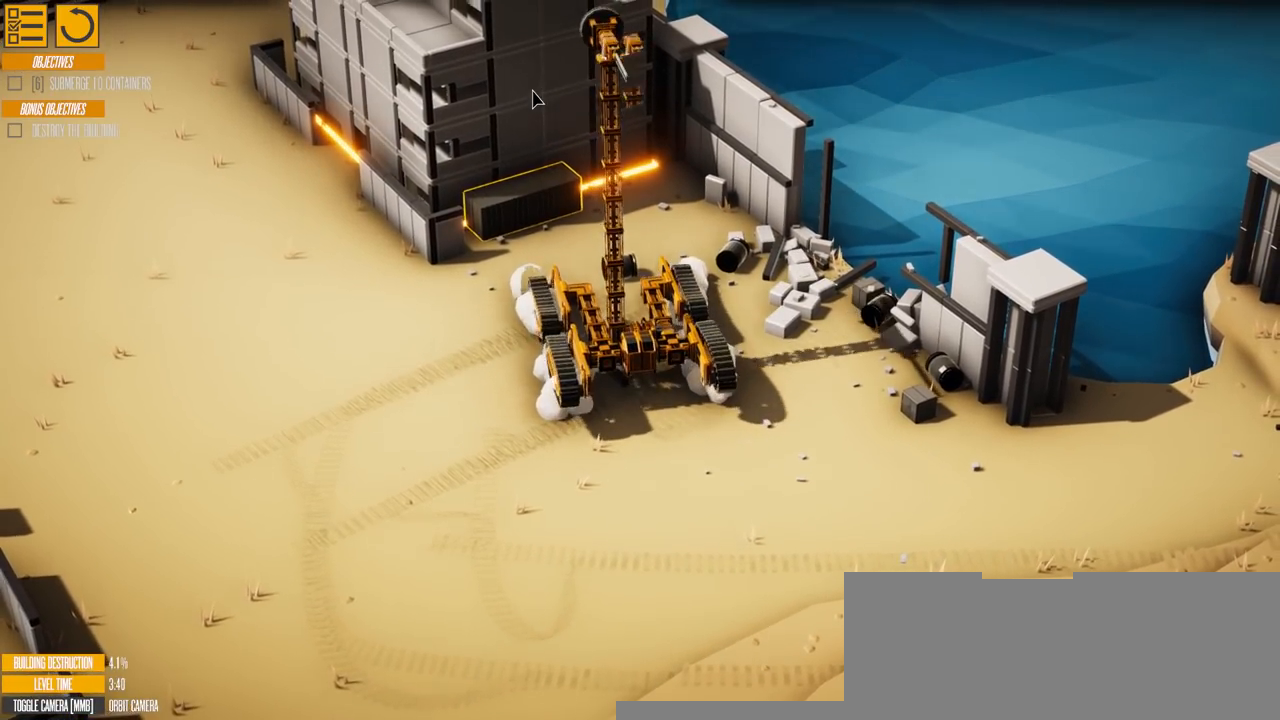
{"keys": [], "events": []}
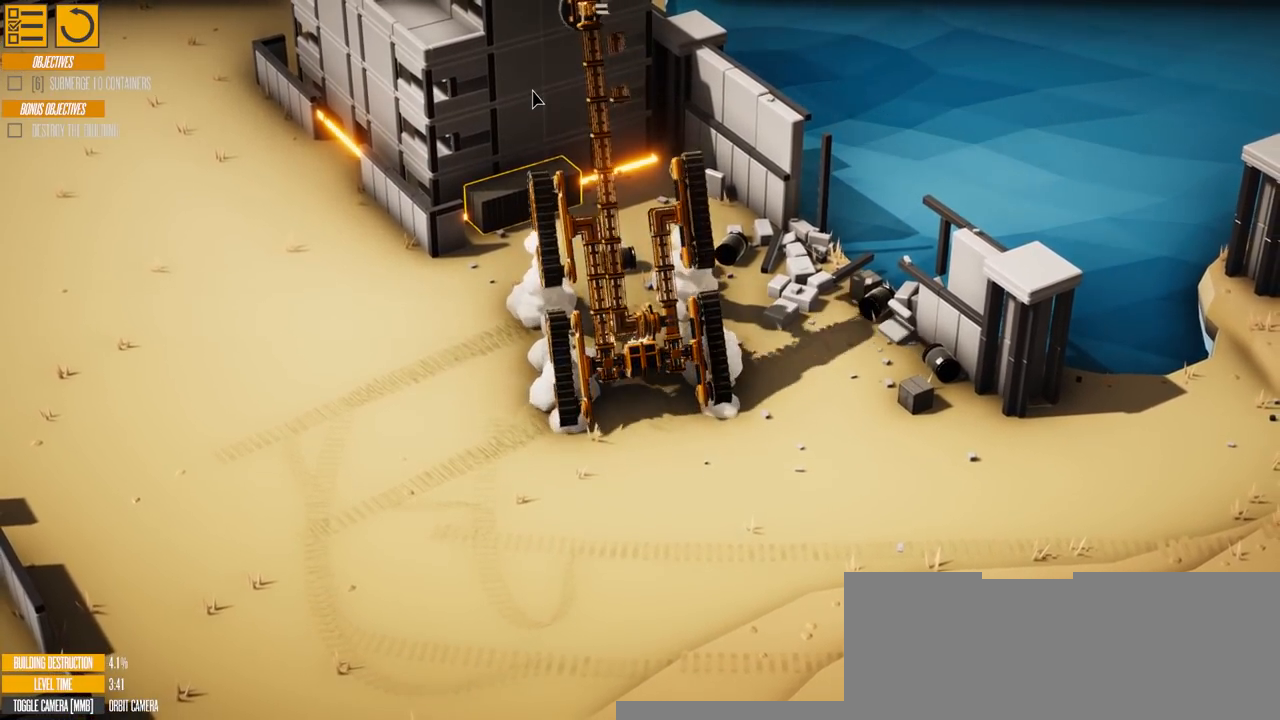
{"keys": [], "events": []}
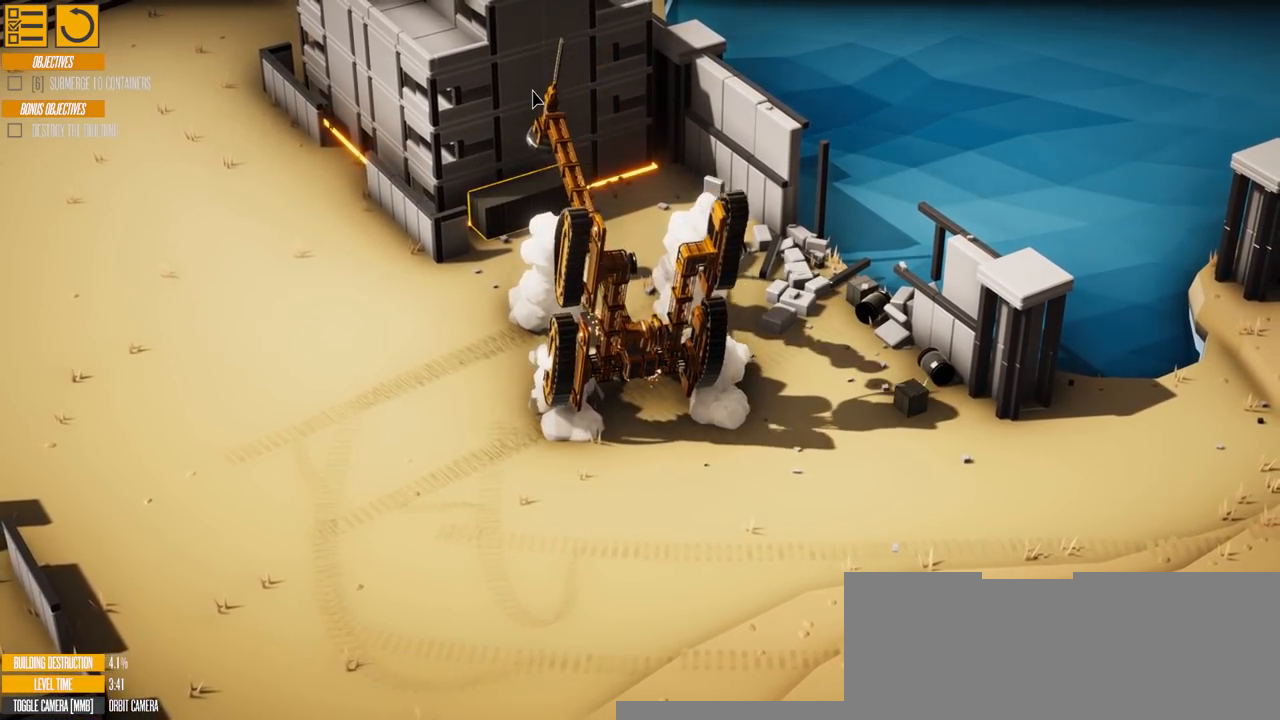
{"keys": [], "events": []}
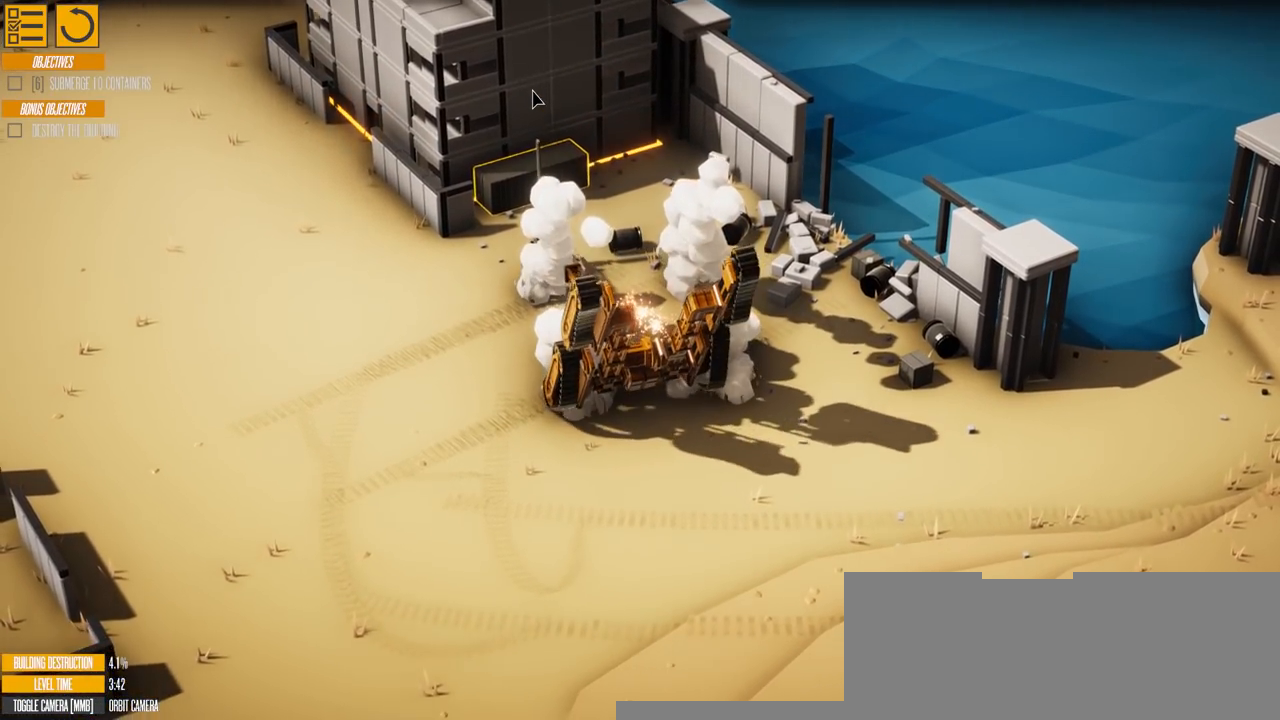
{"keys": [], "events": []}
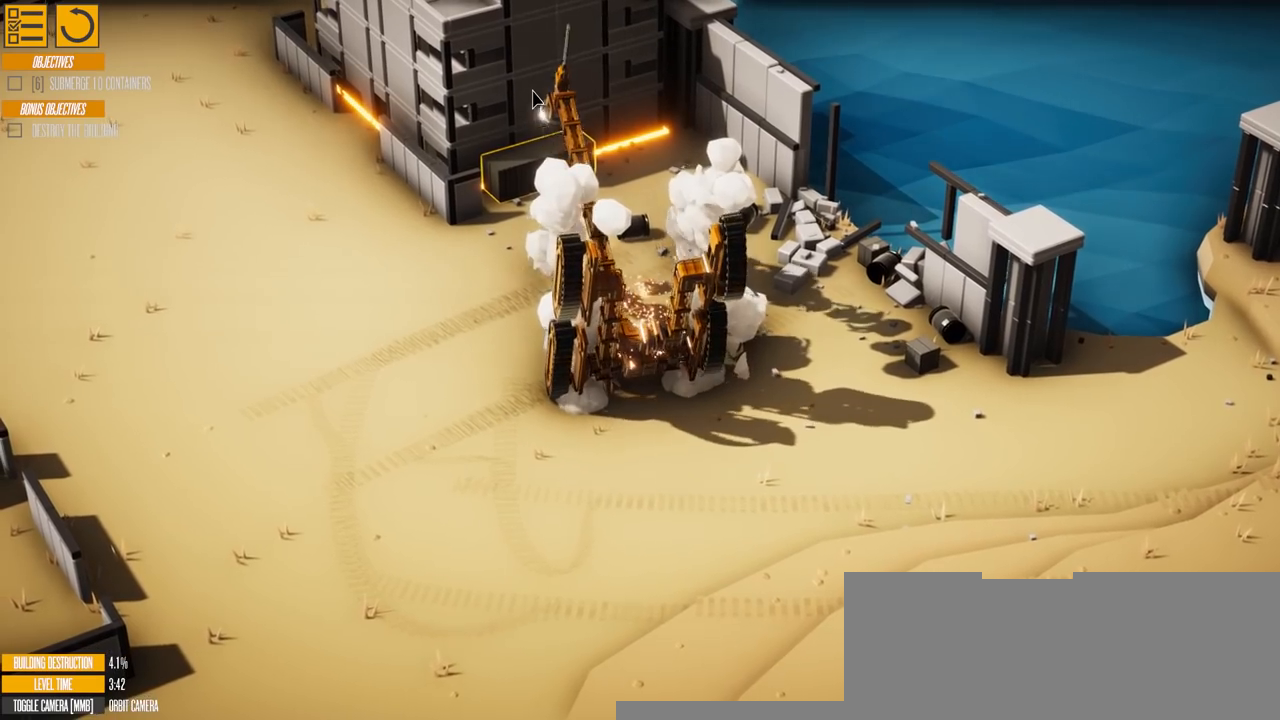
{"keys": [], "events": []}
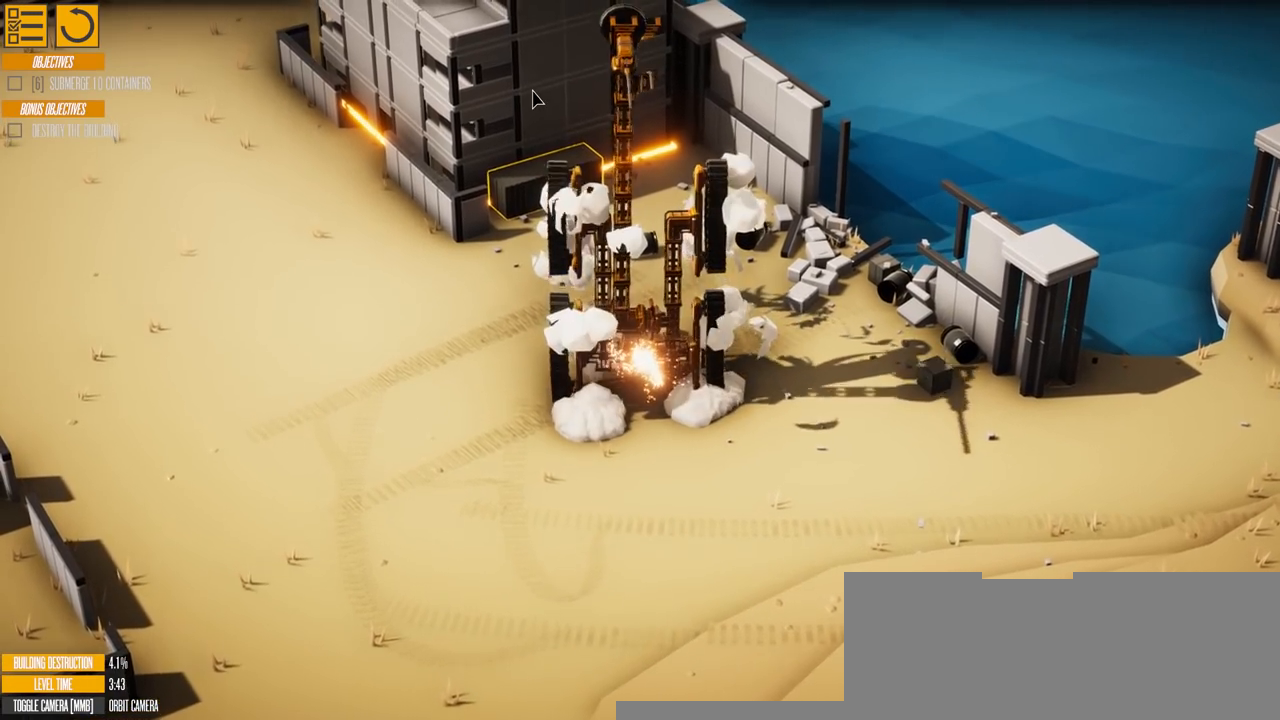
{"keys": [], "events": []}
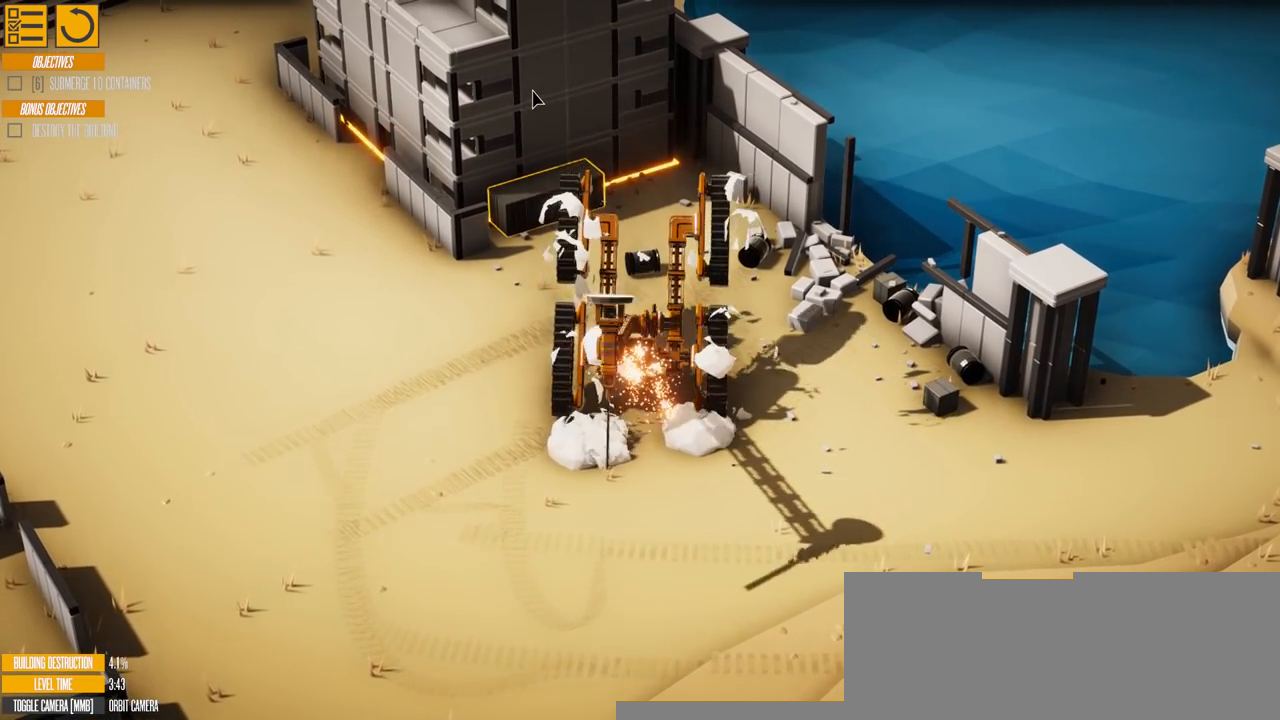
{"keys": ["a"], "events": [[217, "a", "down"]]}
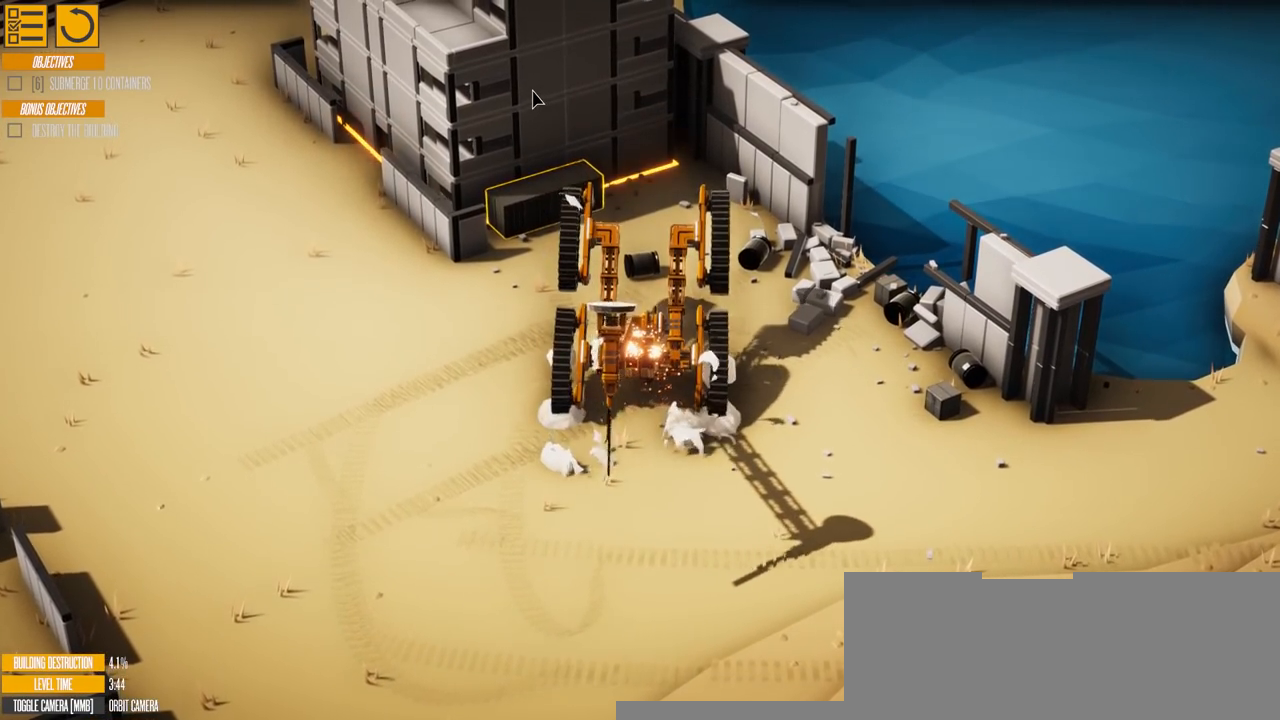
{"keys": ["a"], "events": []}
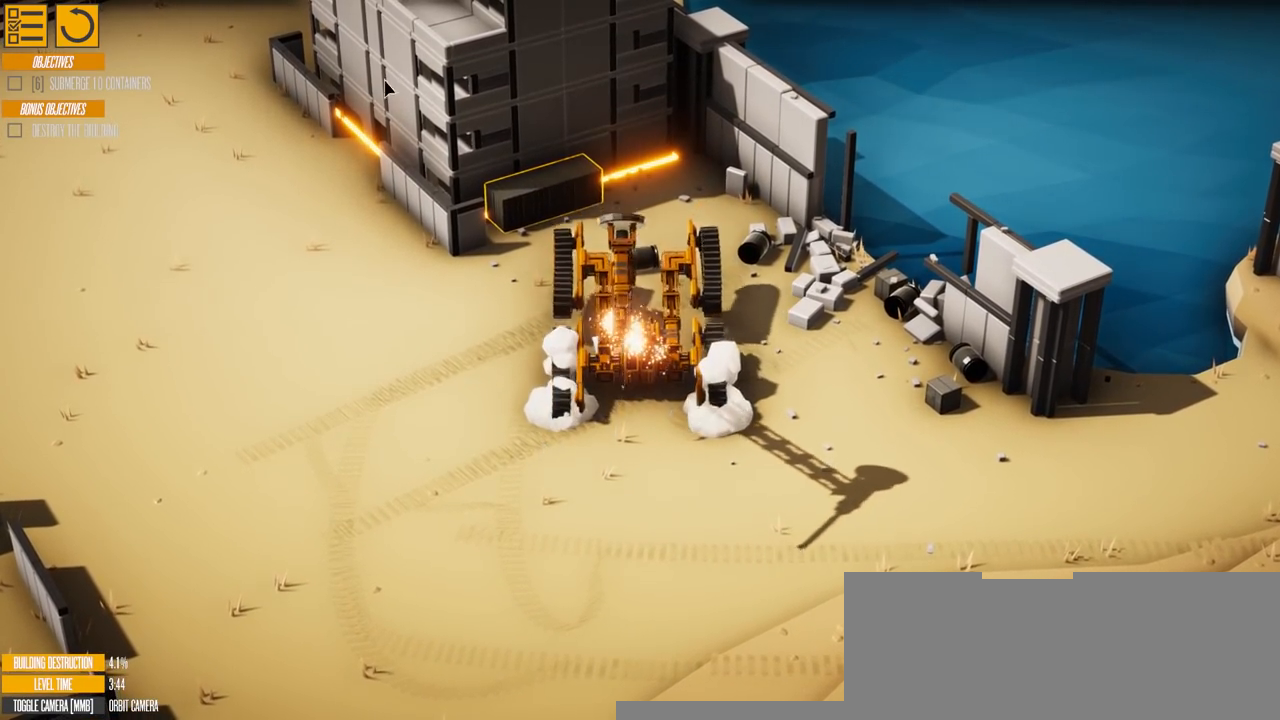
{"keys": ["a"], "events": []}
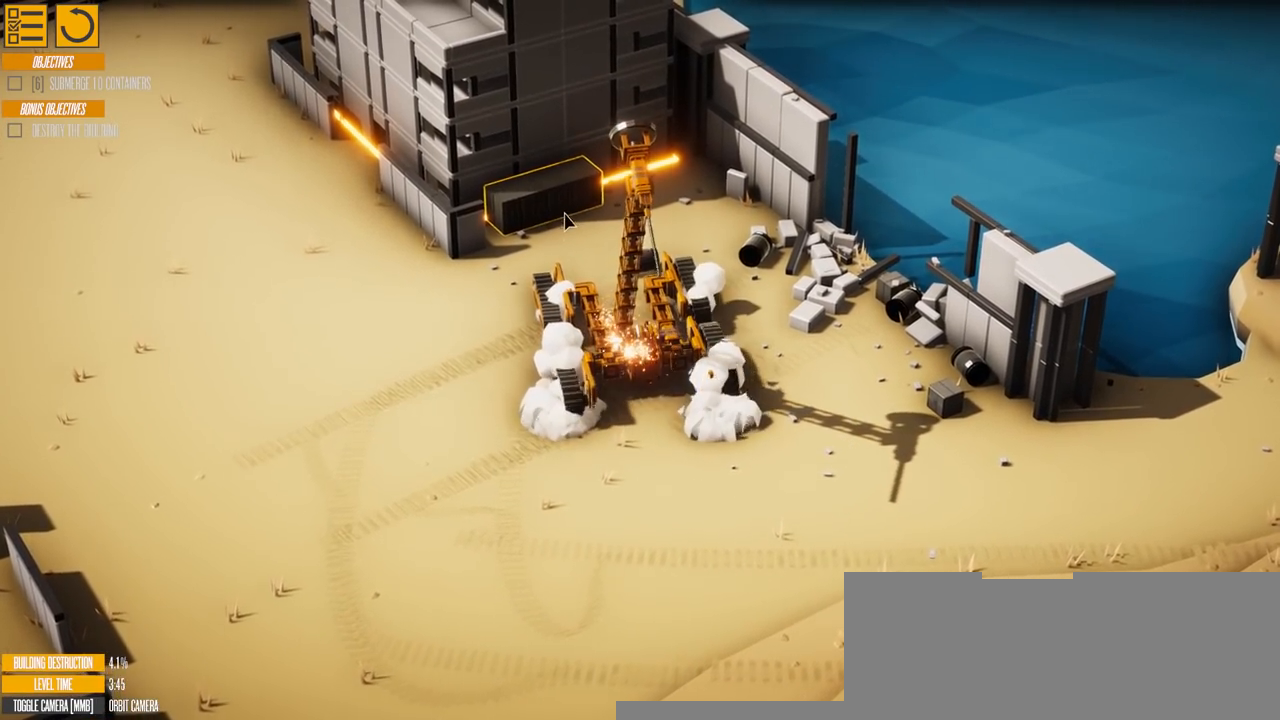
{"keys": ["a"], "events": []}
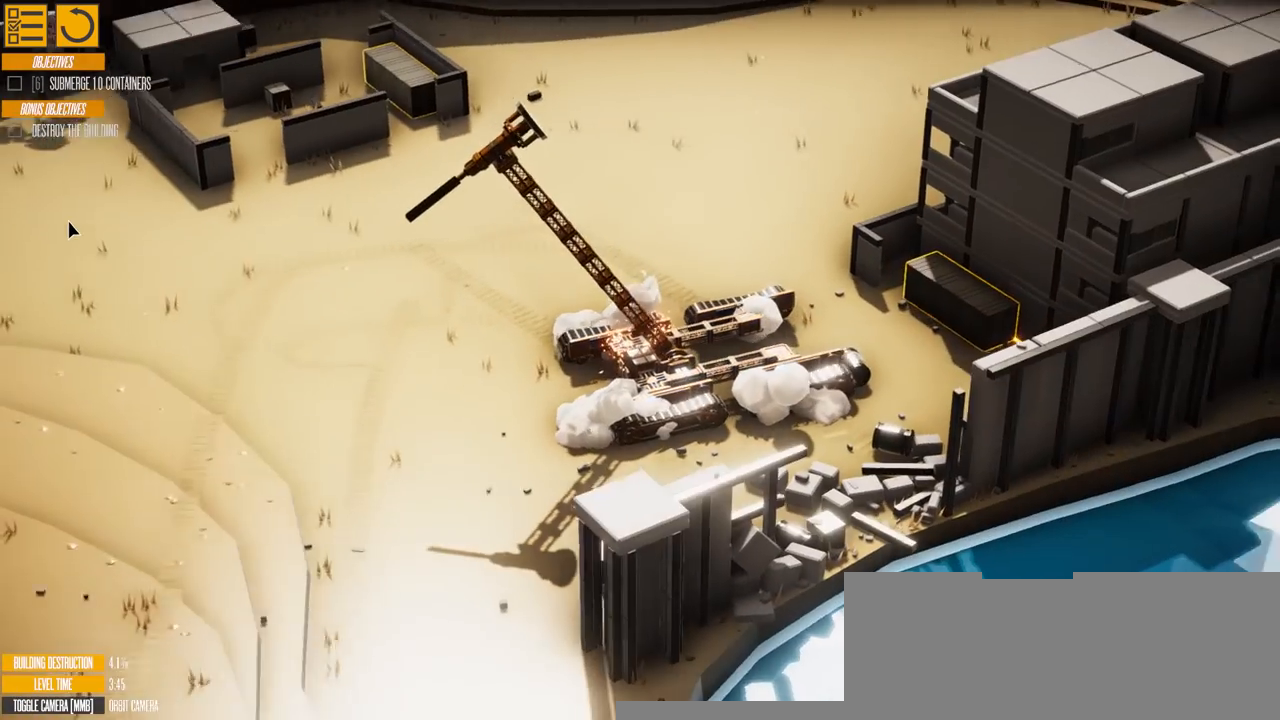
{"keys": ["a"], "events": []}
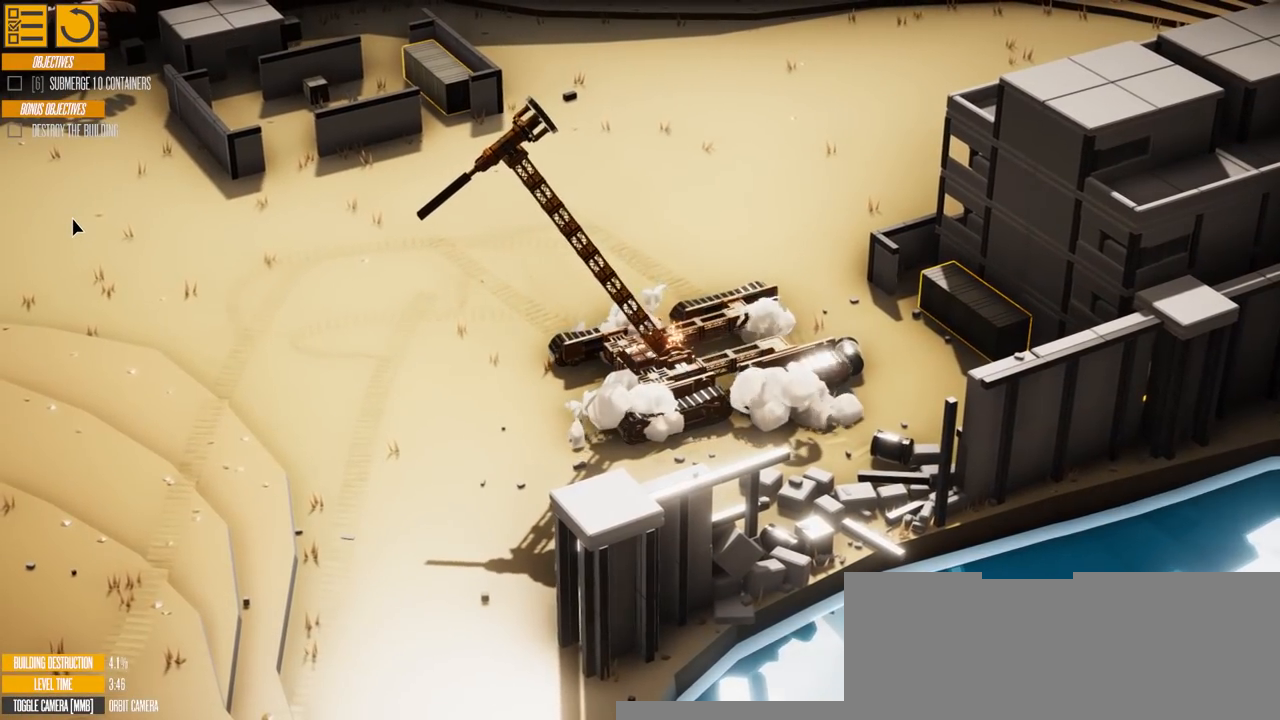
{"keys": ["a"], "events": []}